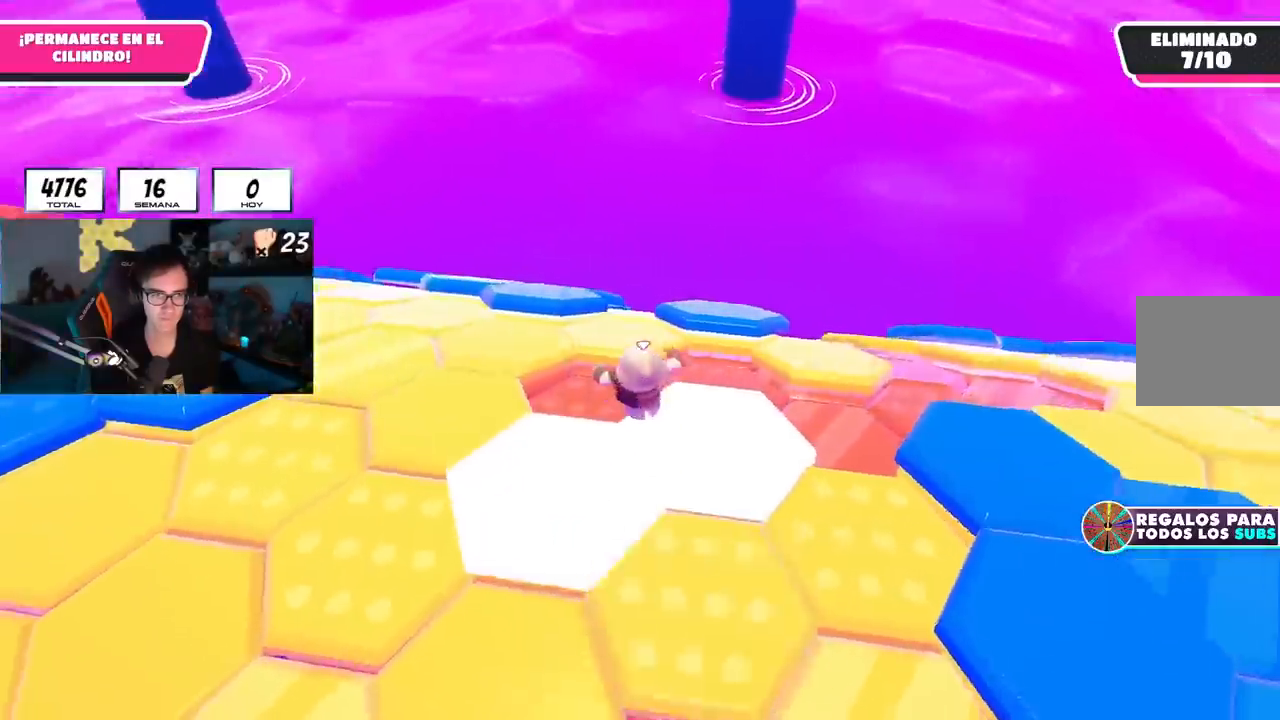
Gameplay with a controller (PlayStation layout); each line is a JSON object with the inputs held at the frame after it. "events" lists button and stick changes between this image and that frame as [ms after this image, input, new state], when the widget could be followed in between. Not read: L1.
{"buttons": ["R1"], "left_stick": "down", "right_stick": "center", "events": [[150, "CROSS", "up"], [367, "left_stick", "right"], [433, "left_stick", "down"]]}
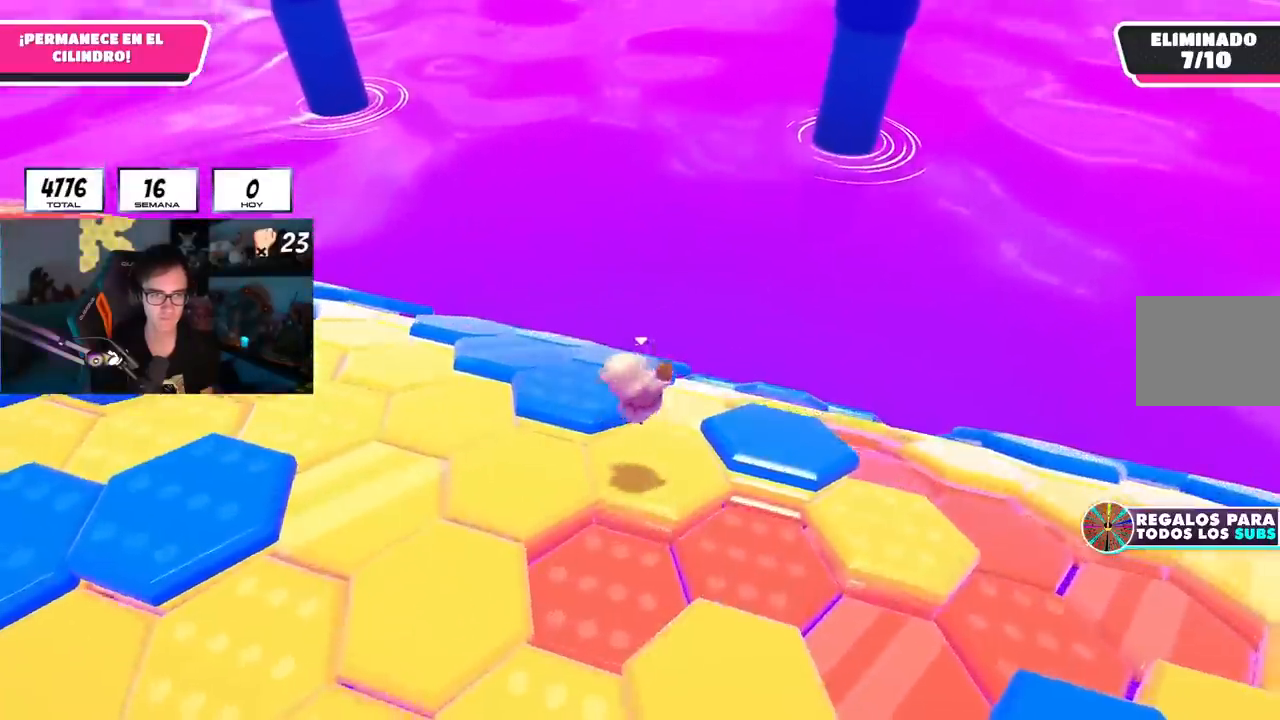
{"buttons": ["CROSS", "R1"], "left_stick": "up-left", "right_stick": "center", "events": [[167, "left_stick", "down-left"], [267, "left_stick", "left"], [351, "CROSS", "down"], [401, "left_stick", "up-left"]]}
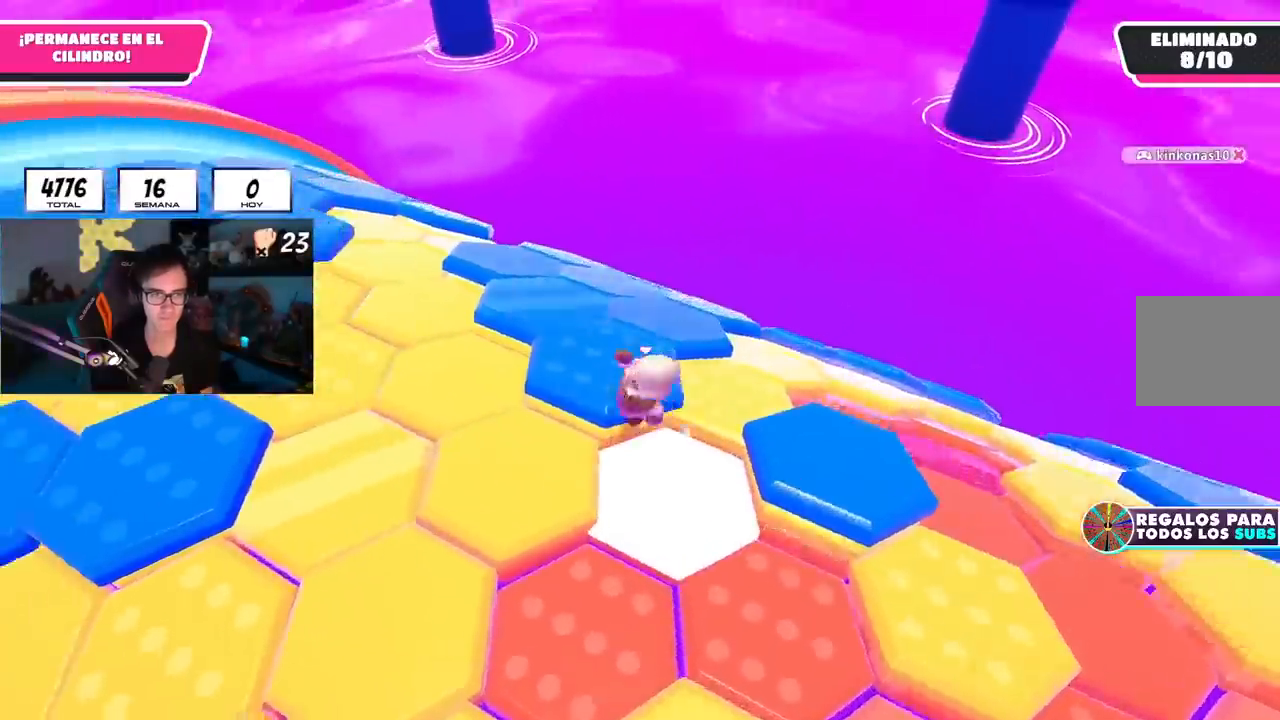
{"buttons": ["R1"], "left_stick": "up", "right_stick": "down-right", "events": [[16, "CROSS", "up"], [66, "left_stick", "up"], [300, "right_stick", "down-right"]]}
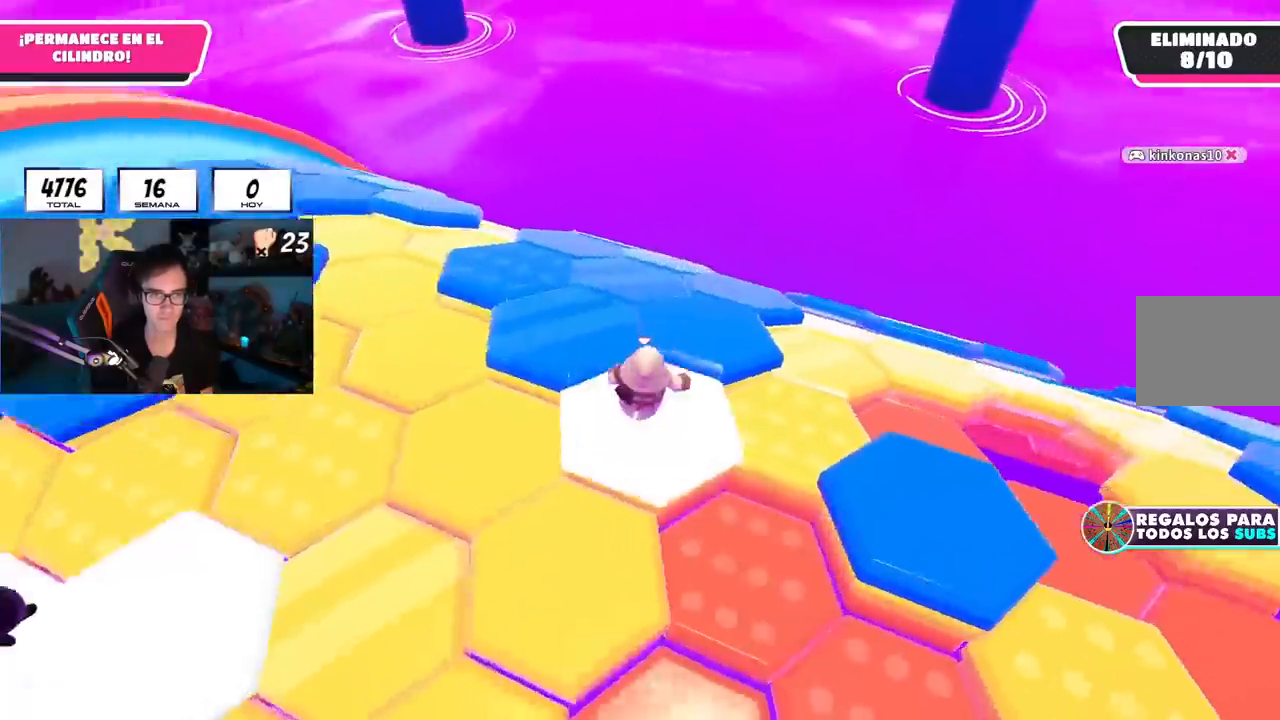
{"buttons": ["R1"], "left_stick": "up", "right_stick": "down-right", "events": [[150, "right_stick", "center"], [367, "right_stick", "down-right"]]}
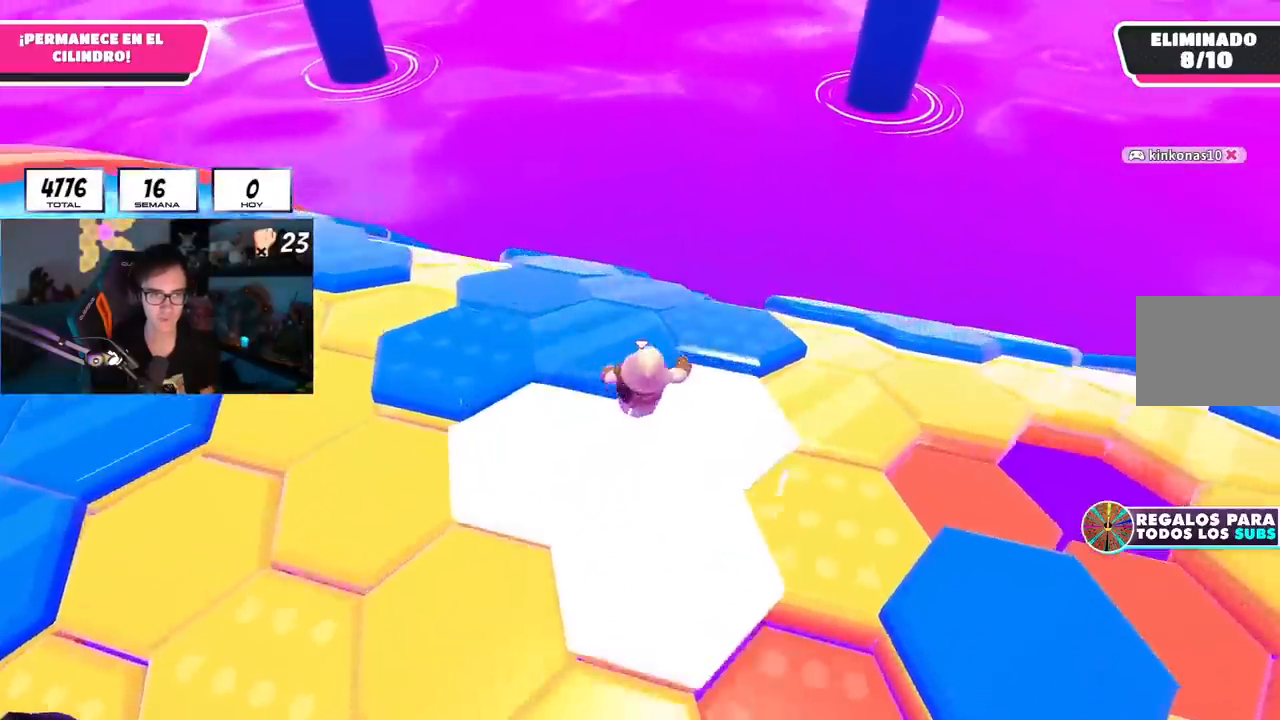
{"buttons": ["R1"], "left_stick": "up-left", "right_stick": "down-right", "events": [[233, "right_stick", "center"], [433, "left_stick", "up-left"], [500, "right_stick", "down-right"]]}
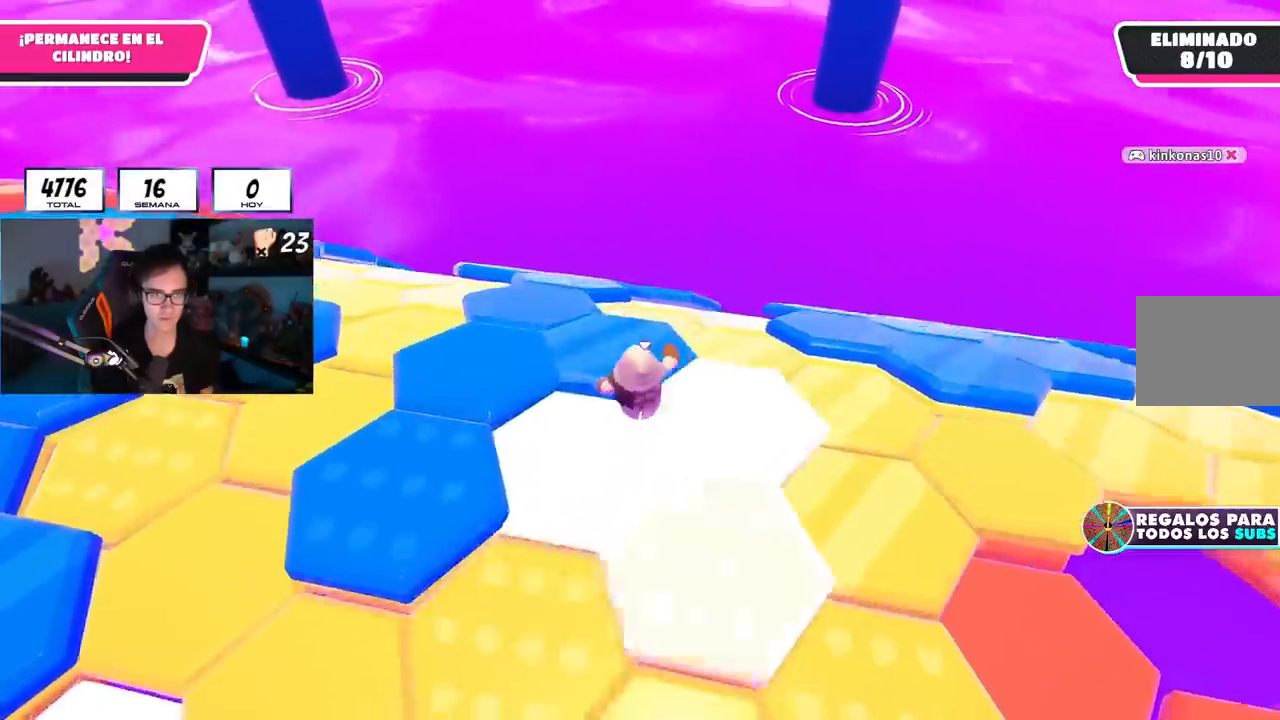
{"buttons": ["R1"], "left_stick": "up", "right_stick": "down-right", "events": [[351, "left_stick", "up"]]}
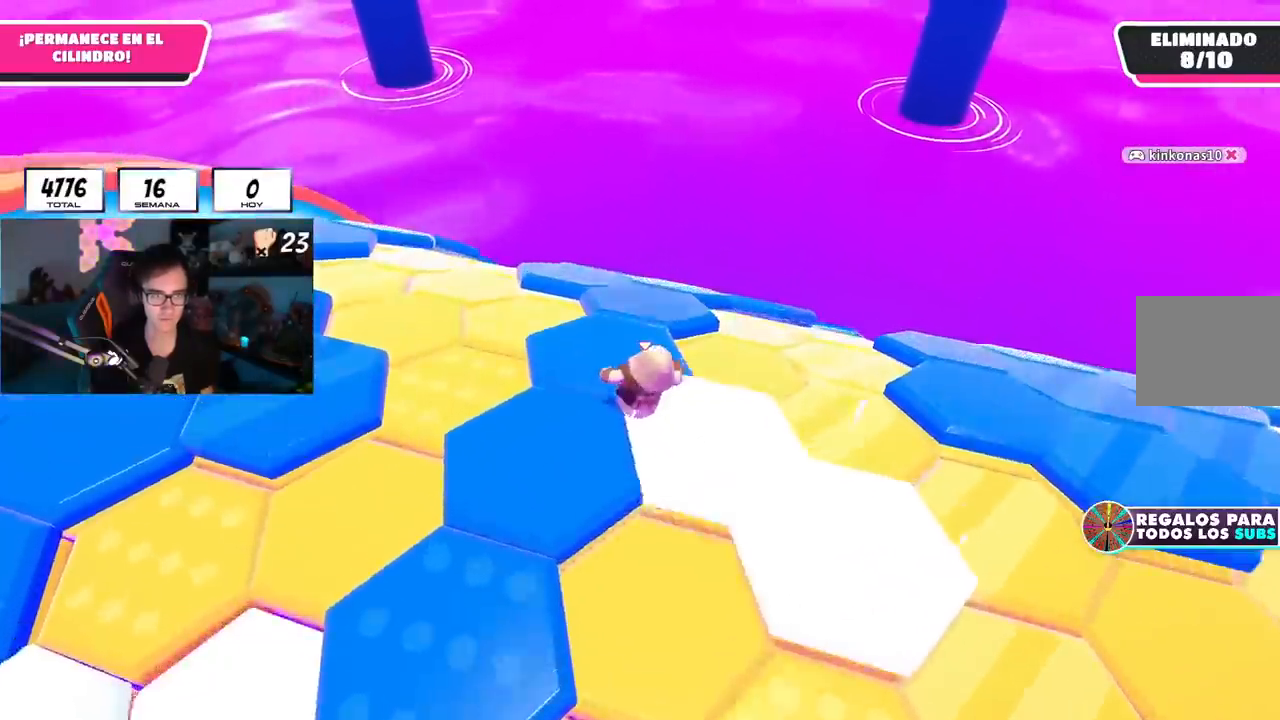
{"buttons": ["R1"], "left_stick": "up", "right_stick": "down-right", "events": []}
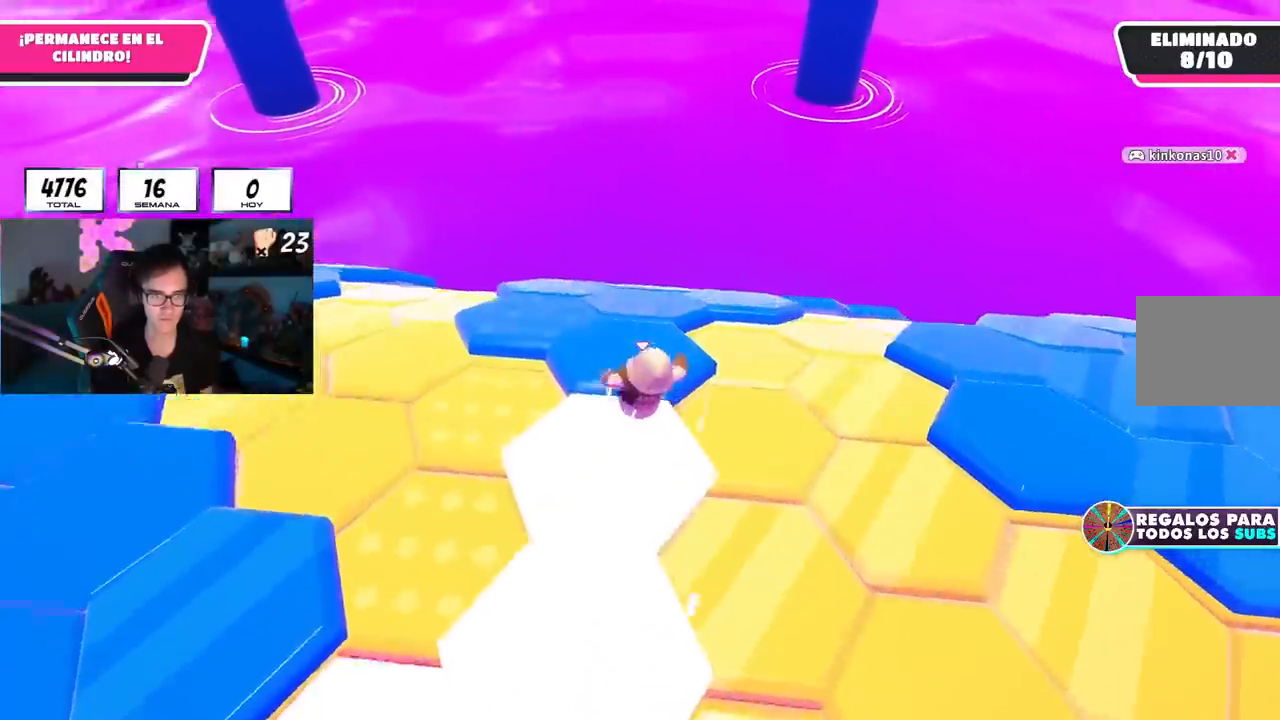
{"buttons": [], "left_stick": "up", "right_stick": "down", "events": [[50, "R1", "up"], [250, "right_stick", "down"]]}
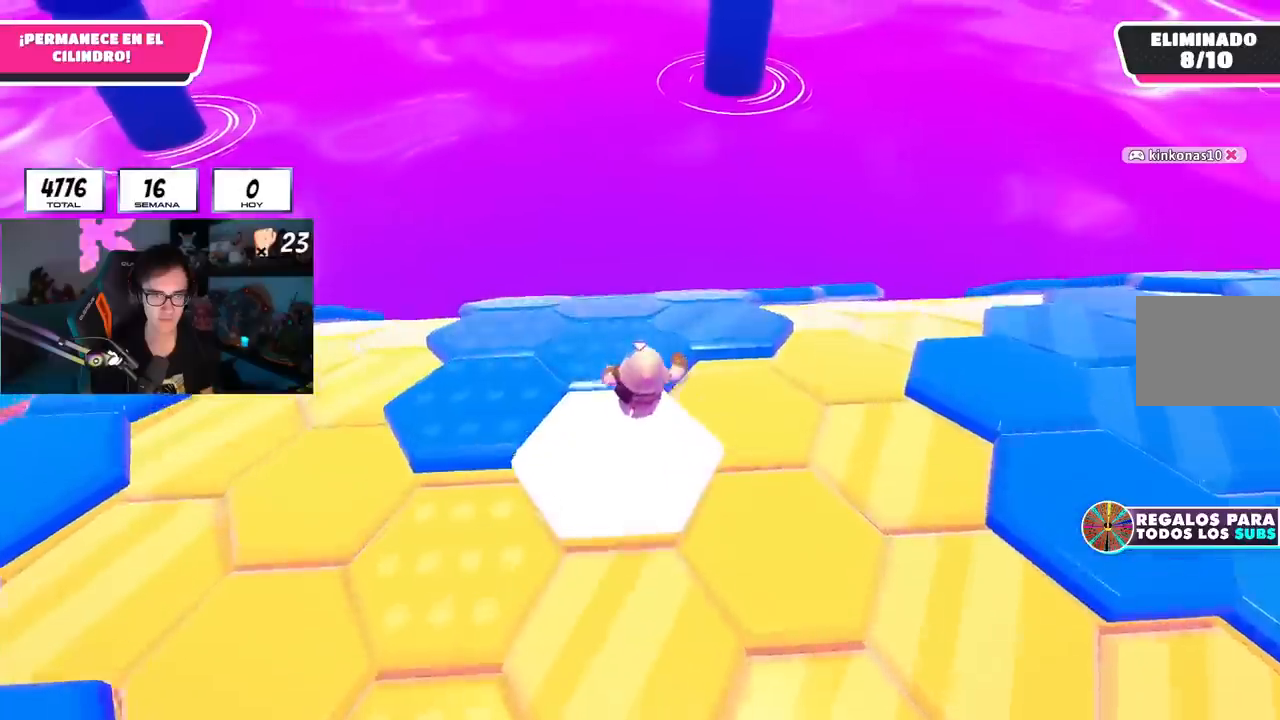
{"buttons": [], "left_stick": "up", "right_stick": "down", "events": []}
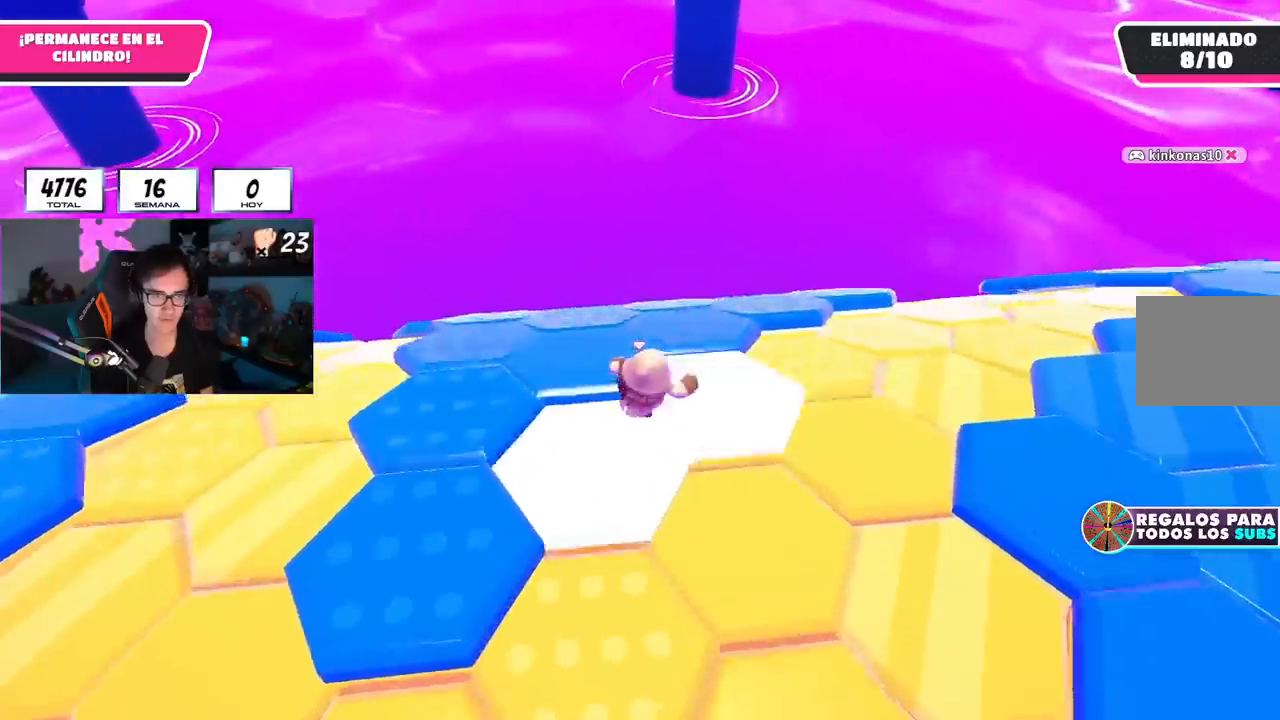
{"buttons": [], "left_stick": "up", "right_stick": "center", "events": [[351, "right_stick", "center"]]}
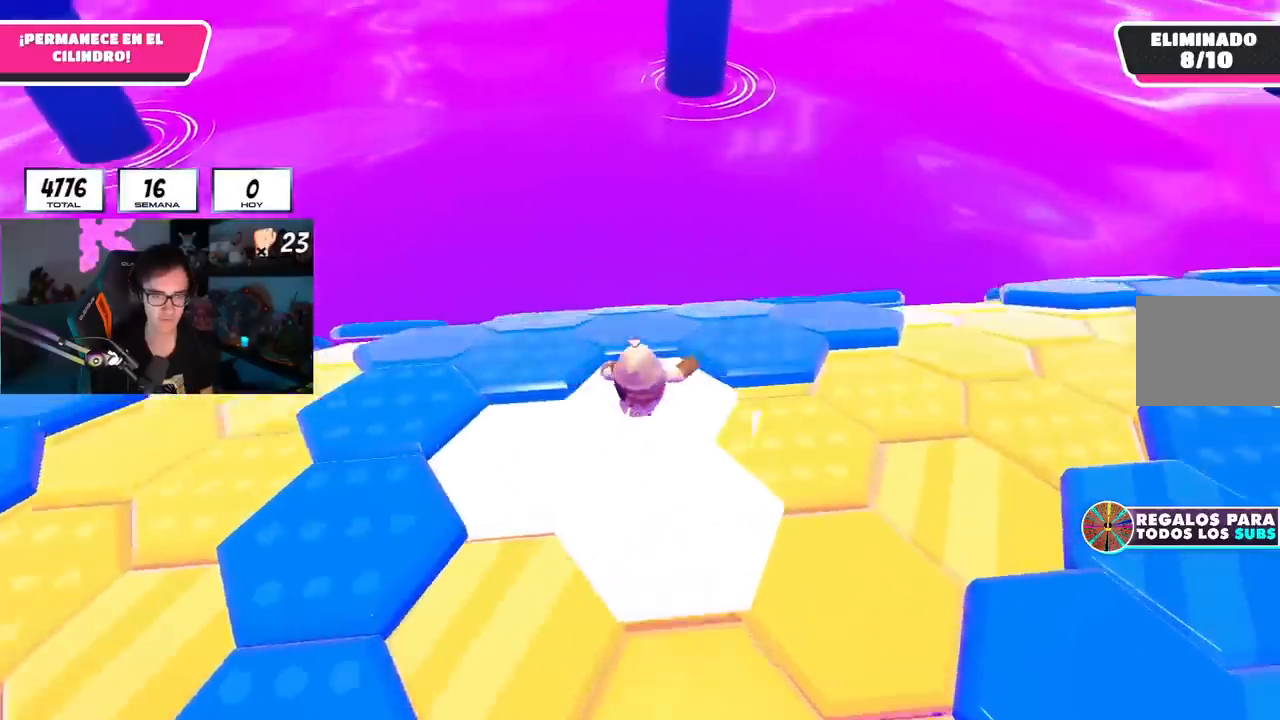
{"buttons": [], "left_stick": "up", "right_stick": "down", "events": [[100, "right_stick", "down"]]}
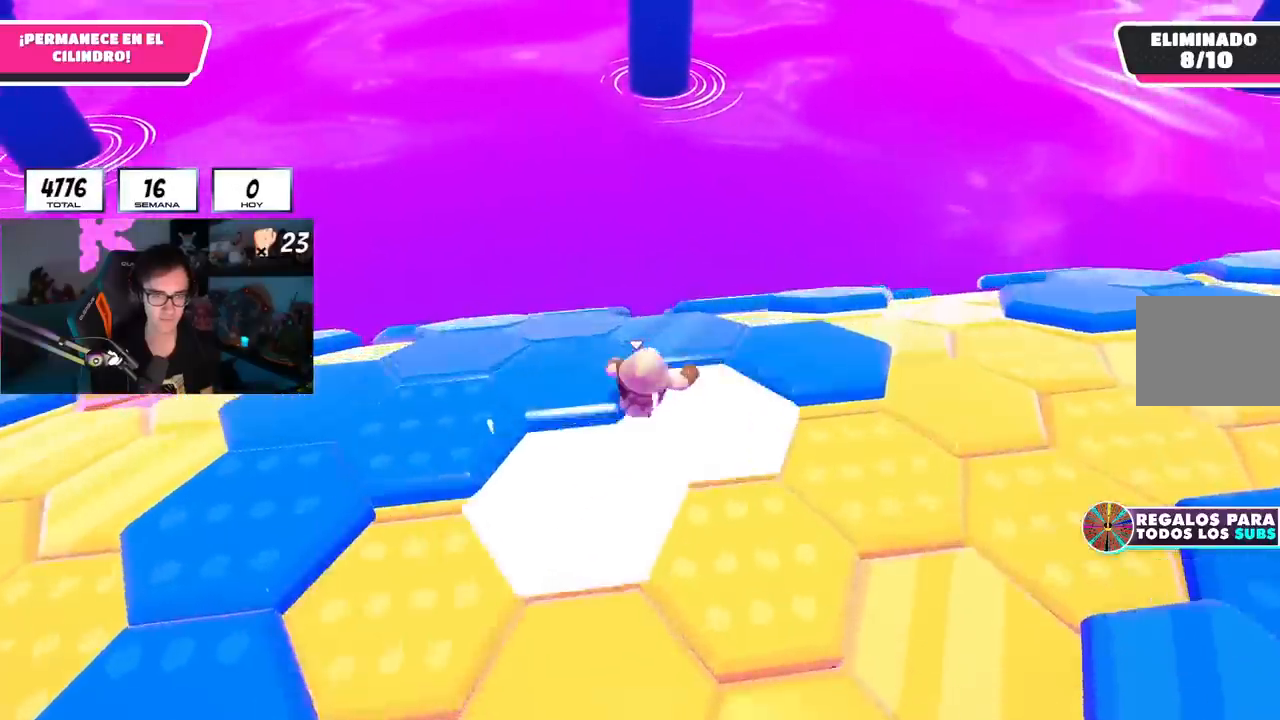
{"buttons": ["R1"], "left_stick": "up-left", "right_stick": "center", "events": [[250, "left_stick", "up-left"], [267, "R1", "down"], [367, "right_stick", "center"]]}
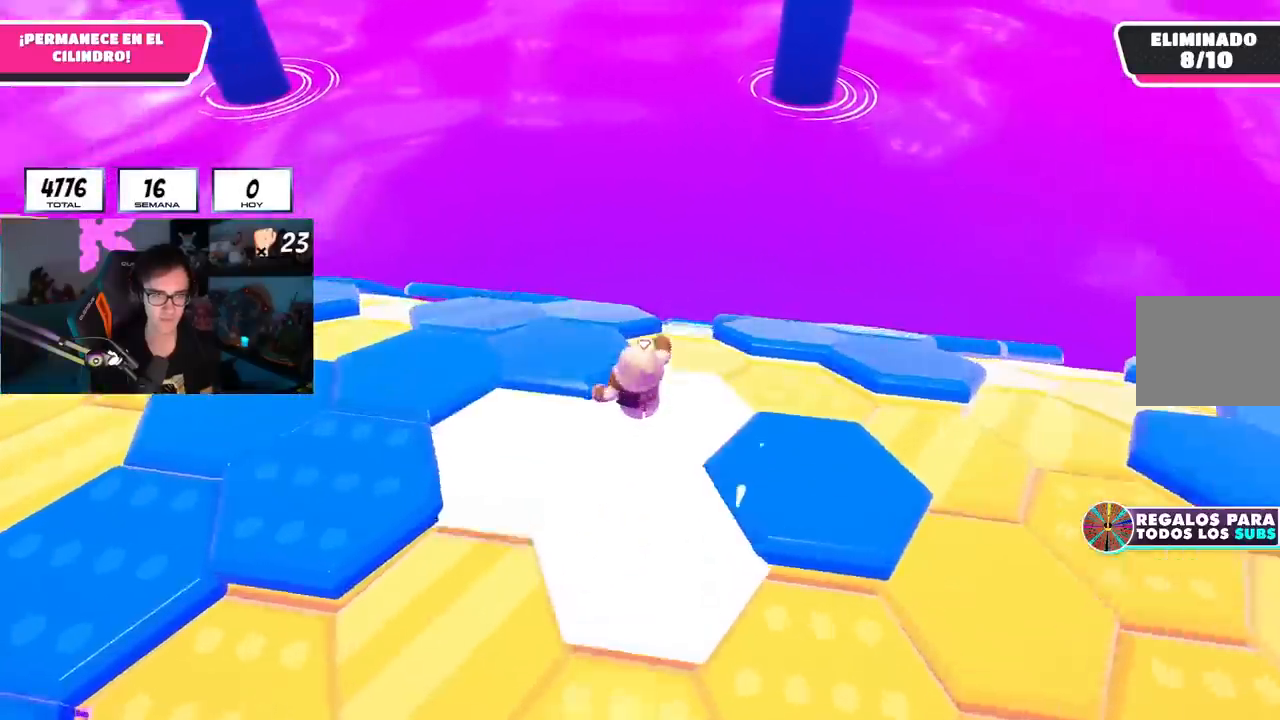
{"buttons": ["R1"], "left_stick": "up", "right_stick": "down-right", "events": [[50, "right_stick", "down-right"], [350, "left_stick", "up"]]}
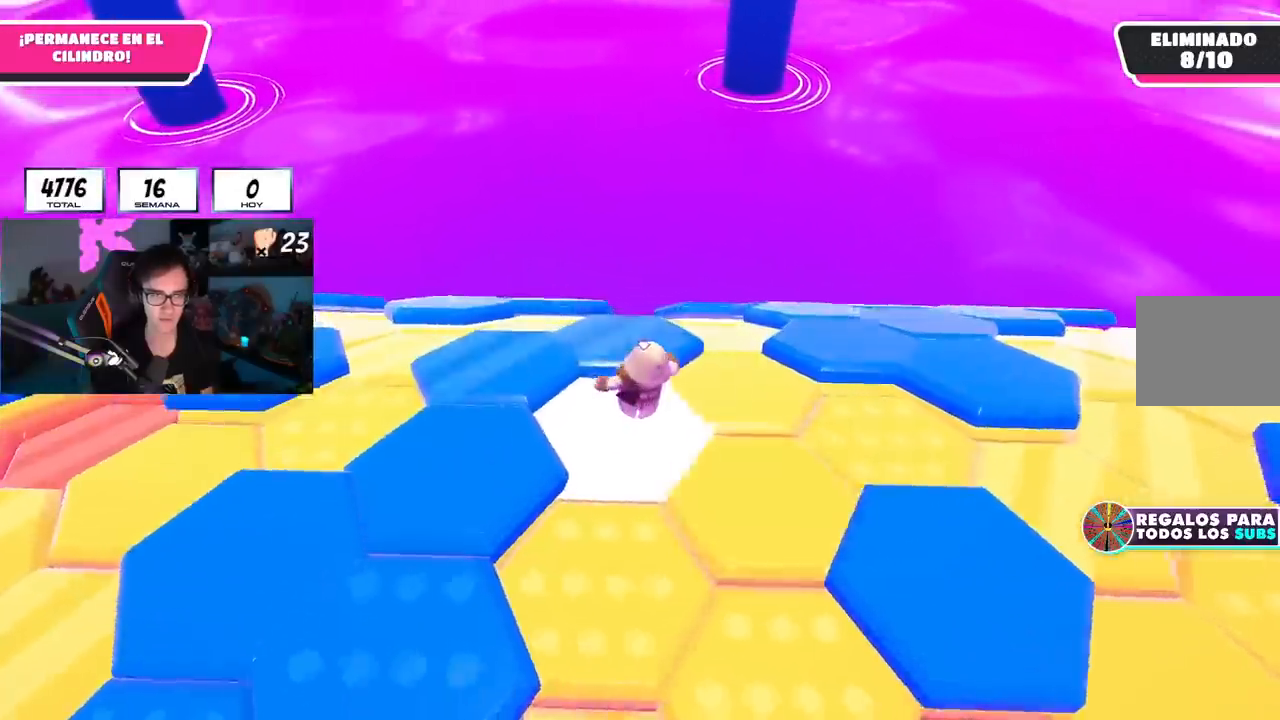
{"buttons": [], "left_stick": "up-right", "right_stick": "down", "events": [[67, "right_stick", "down"], [200, "left_stick", "up-right"], [417, "R1", "up"]]}
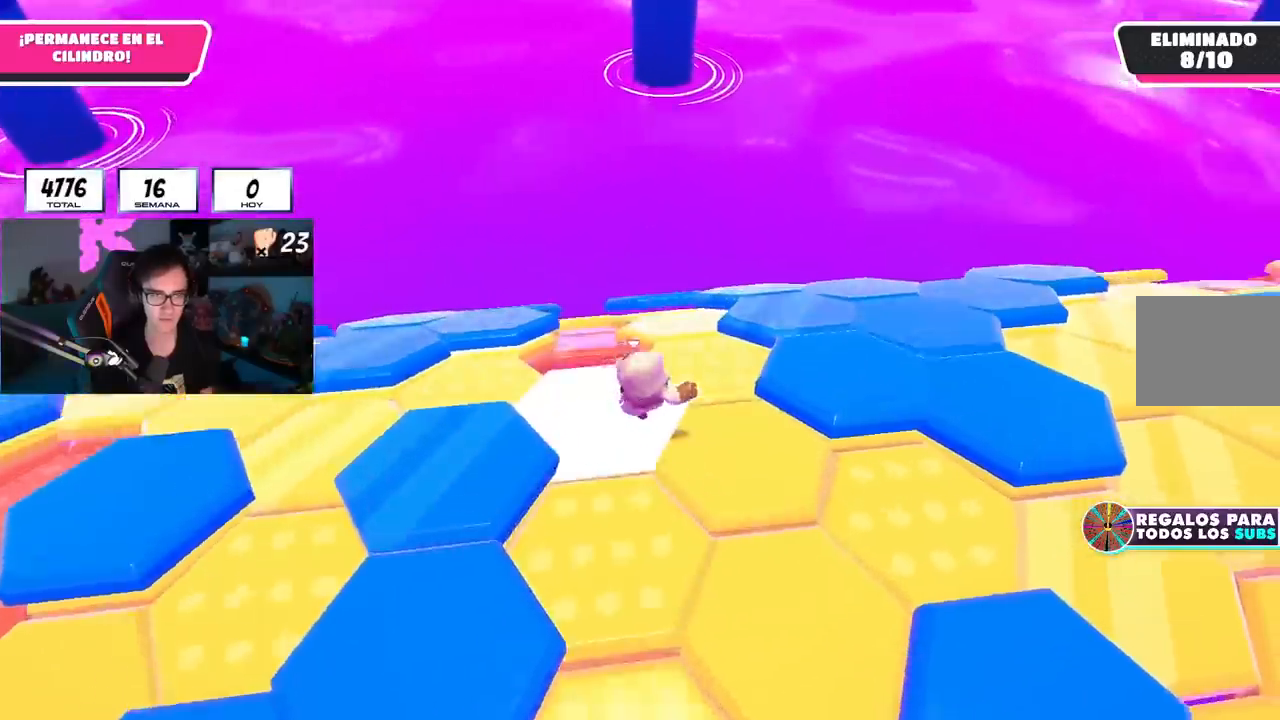
{"buttons": [], "left_stick": "up-right", "right_stick": "center", "events": [[133, "left_stick", "up"], [283, "right_stick", "center"], [367, "left_stick", "up-right"]]}
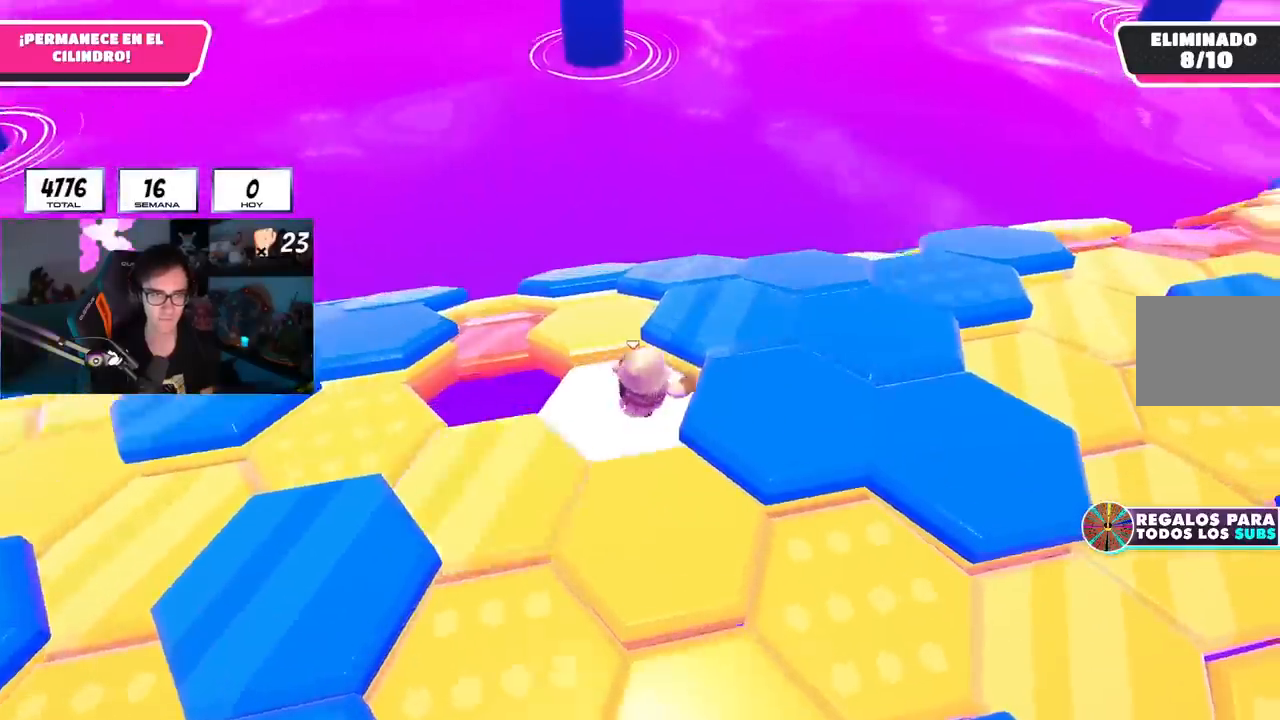
{"buttons": [], "left_stick": "up", "right_stick": "down-left", "events": [[34, "CROSS", "down"], [150, "CROSS", "up"], [150, "left_stick", "up"], [351, "right_stick", "left"], [434, "right_stick", "down-left"]]}
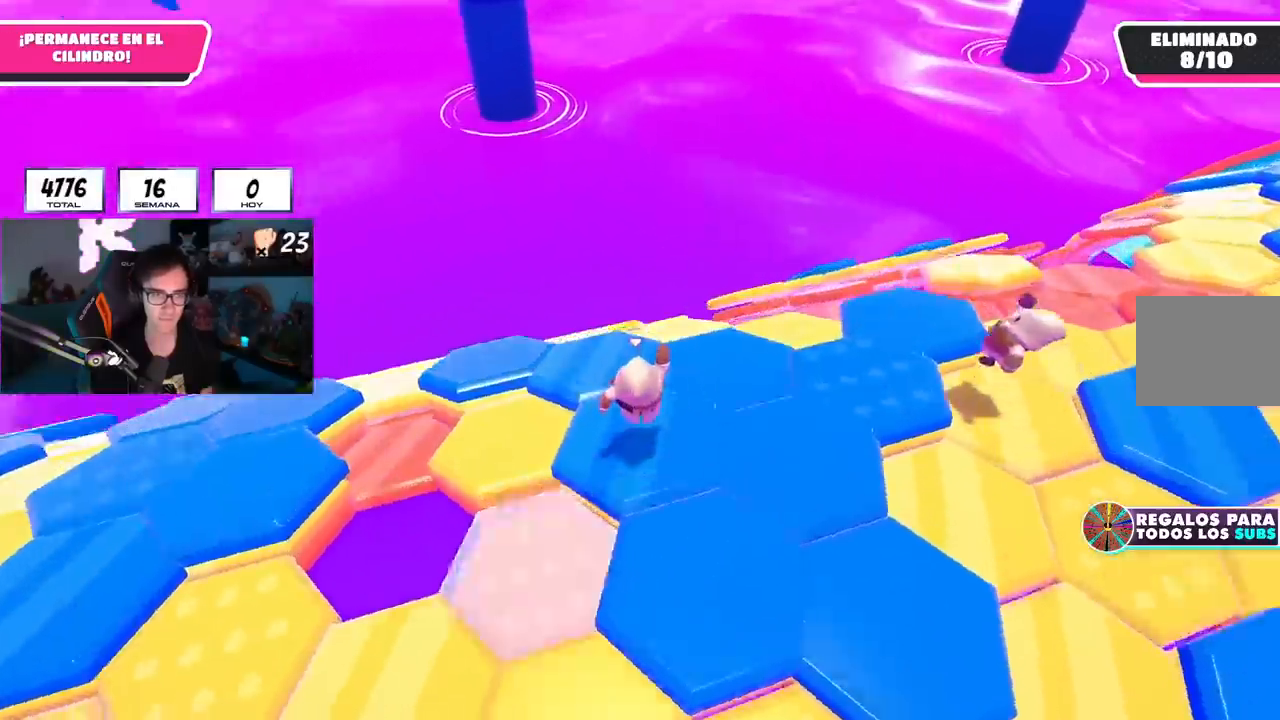
{"buttons": ["R1"], "left_stick": "up-left", "right_stick": "down", "events": [[100, "R1", "down"], [200, "left_stick", "up-left"], [317, "left_stick", "up"], [433, "right_stick", "down"], [484, "left_stick", "up-left"]]}
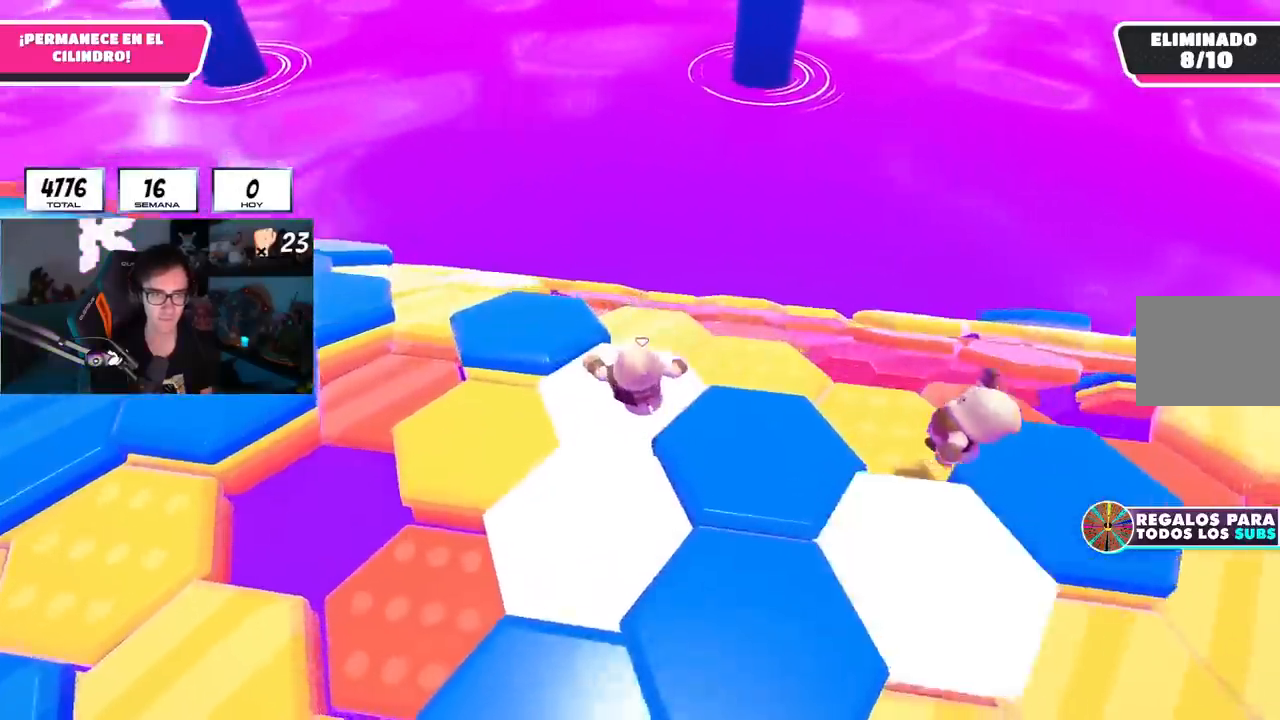
{"buttons": ["R1"], "left_stick": "up-left", "right_stick": "down", "events": []}
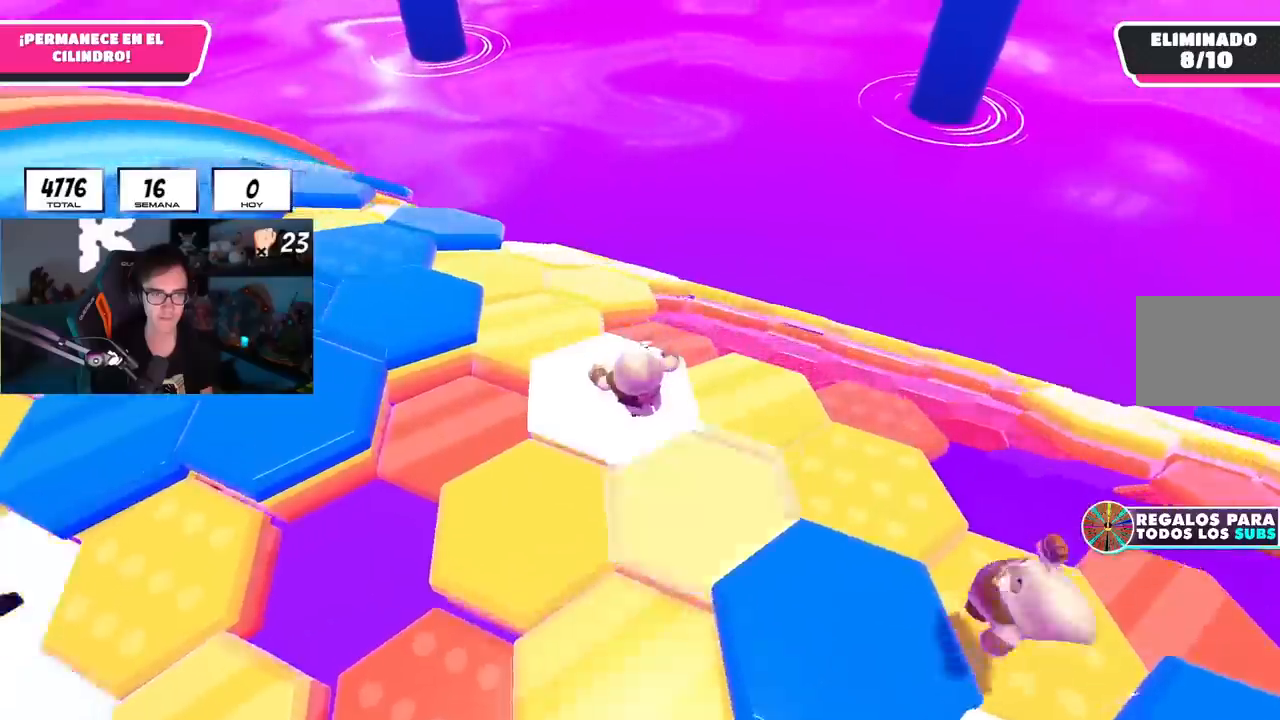
{"buttons": ["R1"], "left_stick": "up", "right_stick": "down", "events": [[450, "left_stick", "up"]]}
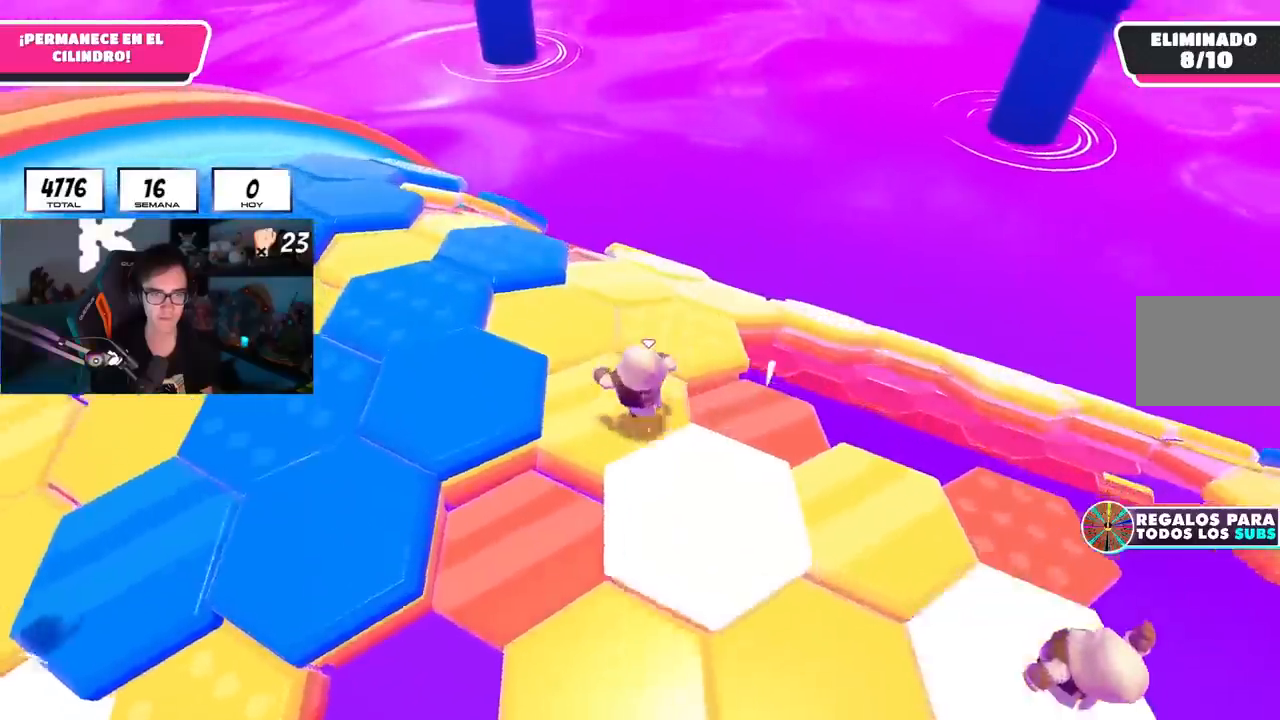
{"buttons": [], "left_stick": "up", "right_stick": "down", "events": [[301, "R1", "up"]]}
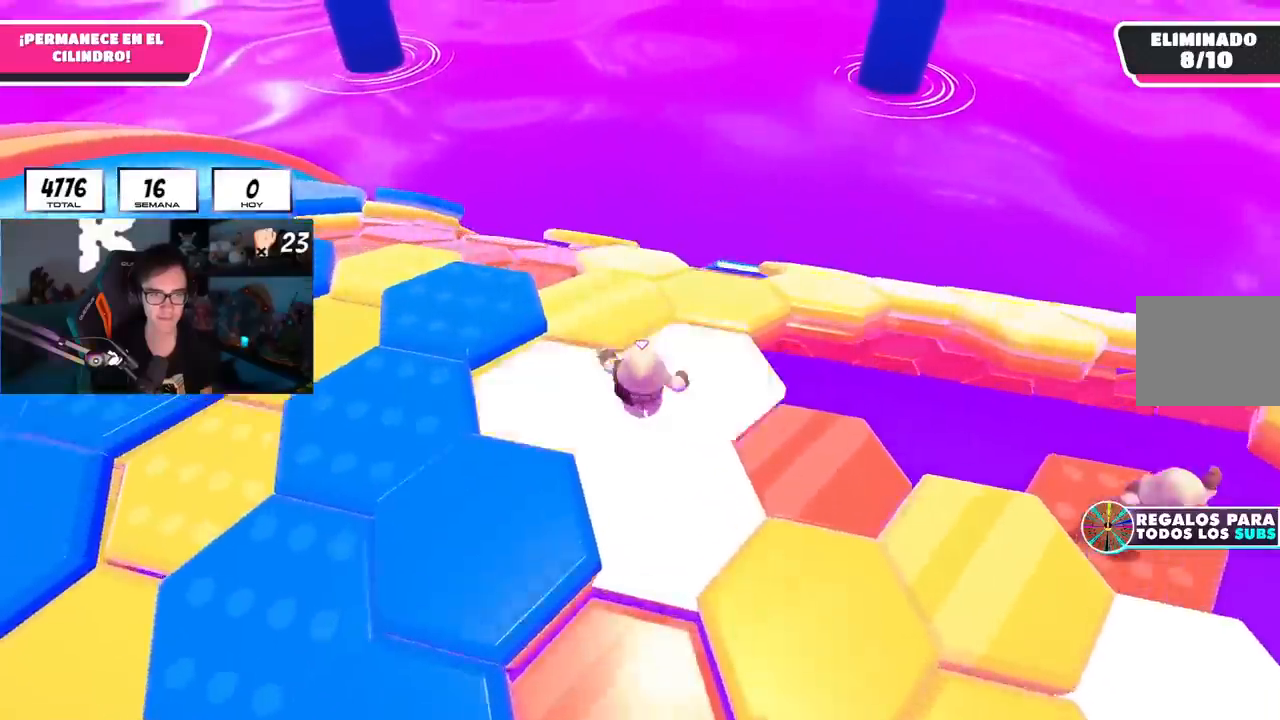
{"buttons": ["R1"], "left_stick": "up-right", "right_stick": "down", "events": [[133, "R1", "down"], [183, "left_stick", "up-right"]]}
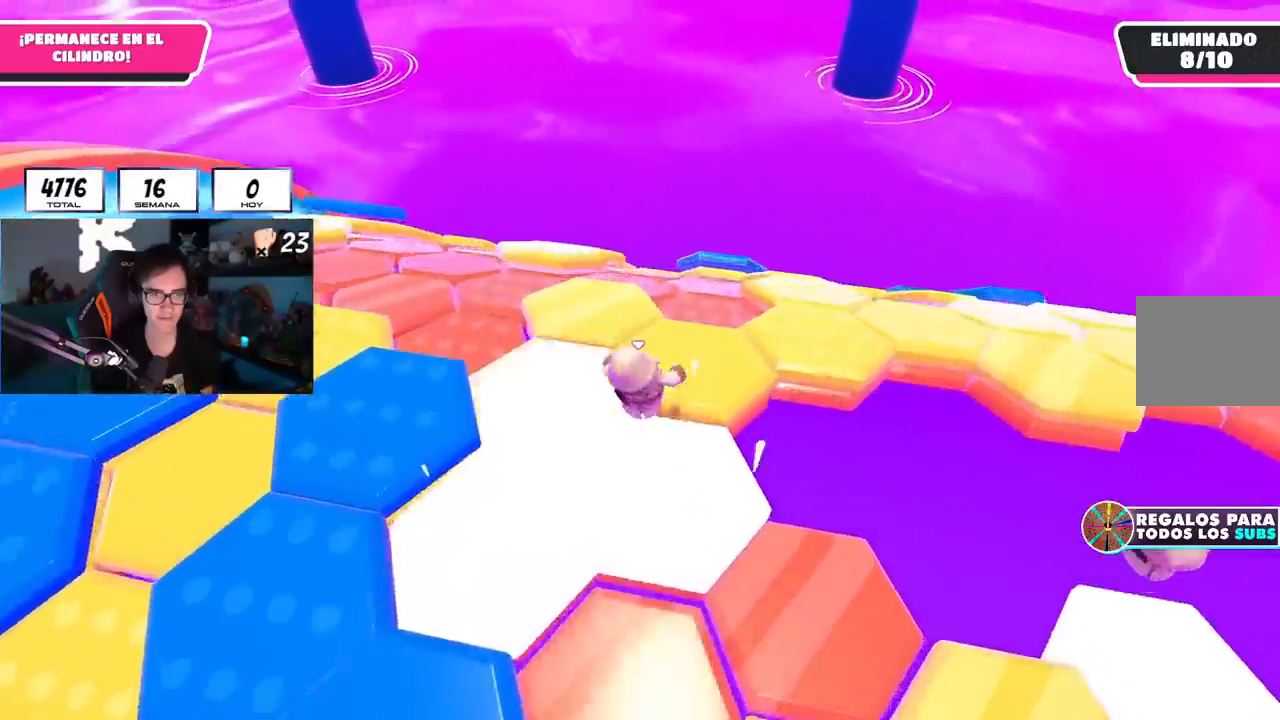
{"buttons": [], "left_stick": "up-right", "right_stick": "down", "events": [[100, "R1", "up"]]}
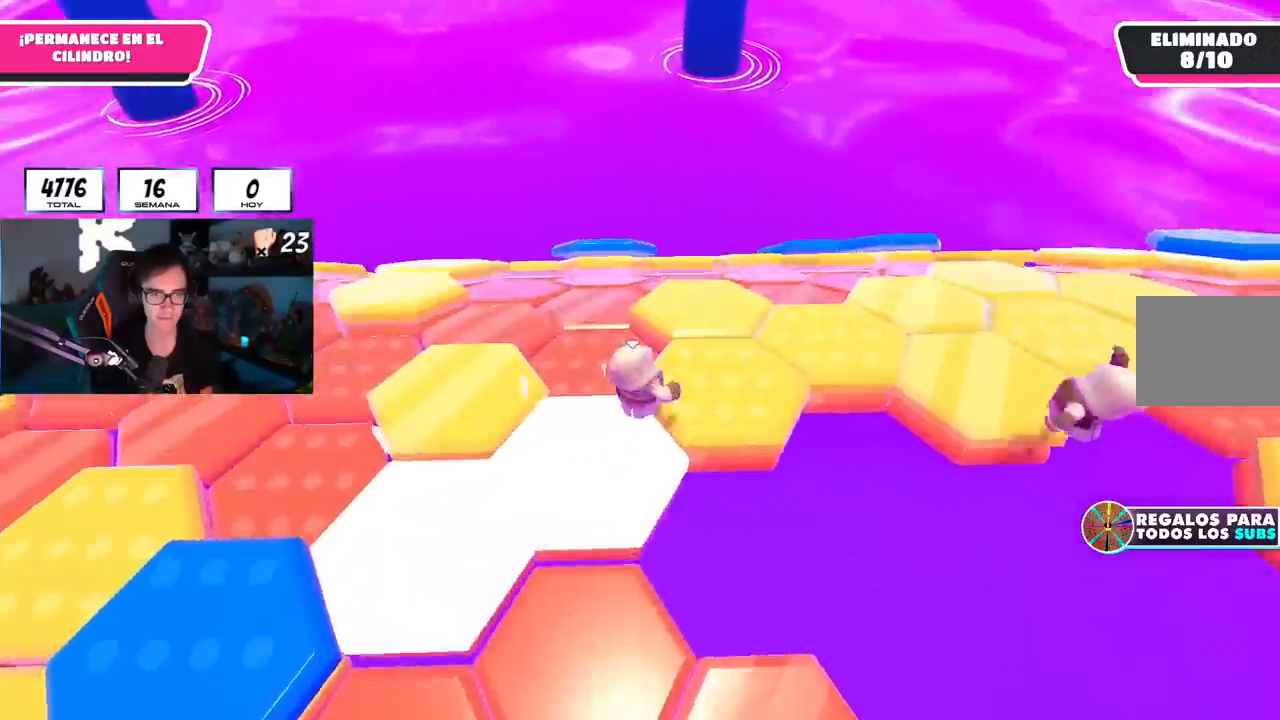
{"buttons": ["R1"], "left_stick": "up", "right_stick": "center", "events": [[33, "right_stick", "down-left"], [66, "left_stick", "up"], [383, "right_stick", "center"], [433, "R1", "down"]]}
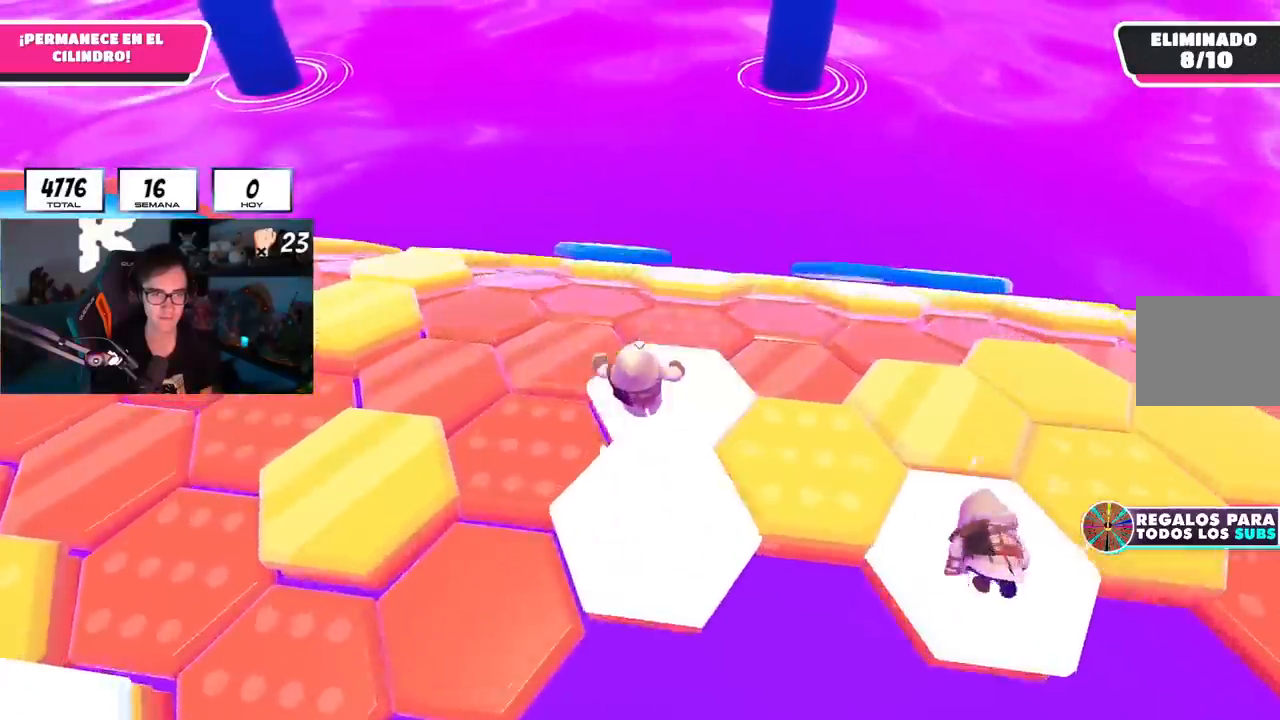
{"buttons": [], "left_stick": "up", "right_stick": "center", "events": [[67, "R1", "up"]]}
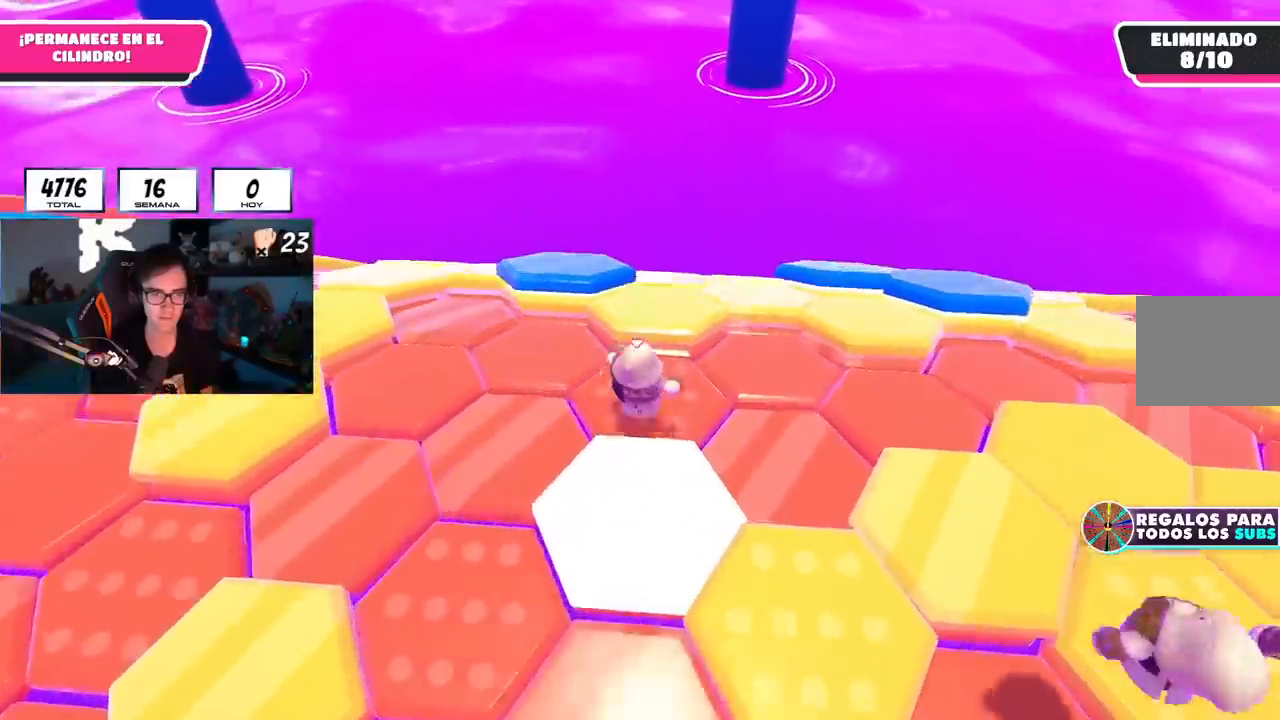
{"buttons": [], "left_stick": "up", "right_stick": "center", "events": [[83, "left_stick", "up-right"], [233, "left_stick", "up"], [300, "CROSS", "down"], [500, "CROSS", "up"]]}
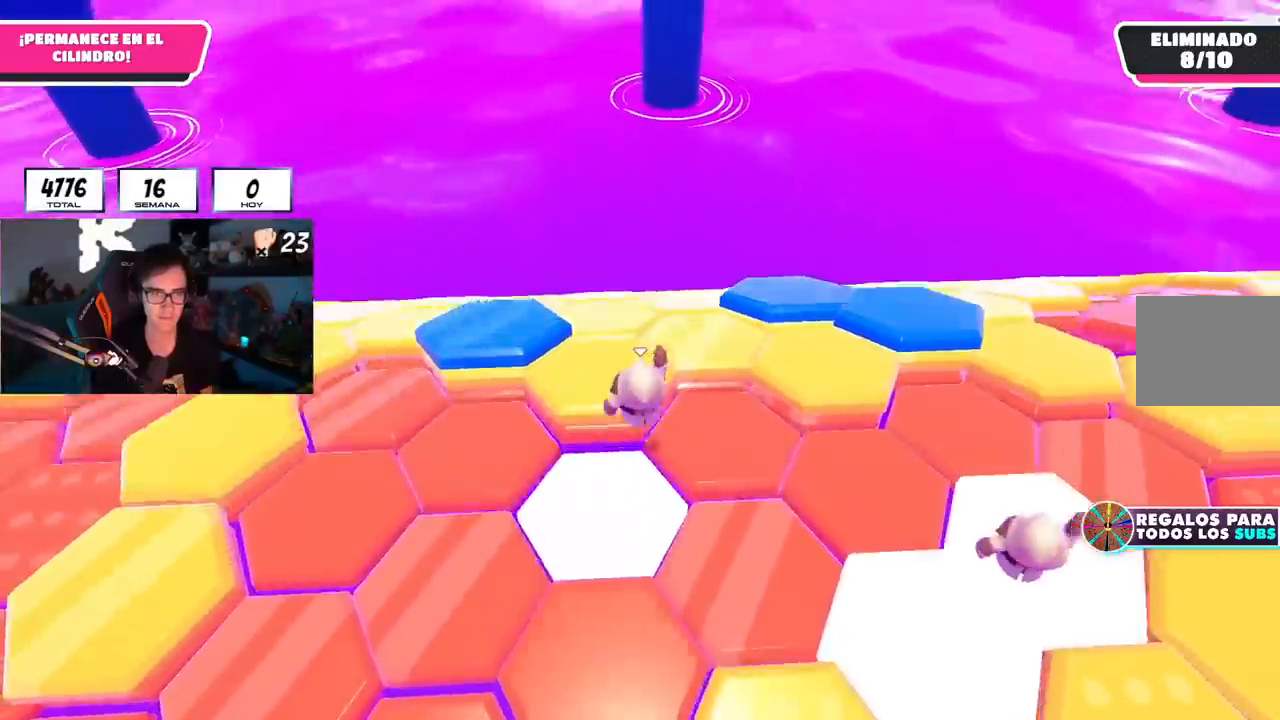
{"buttons": [], "left_stick": "up", "right_stick": "down-left", "events": [[284, "right_stick", "down"], [384, "right_stick", "down-left"]]}
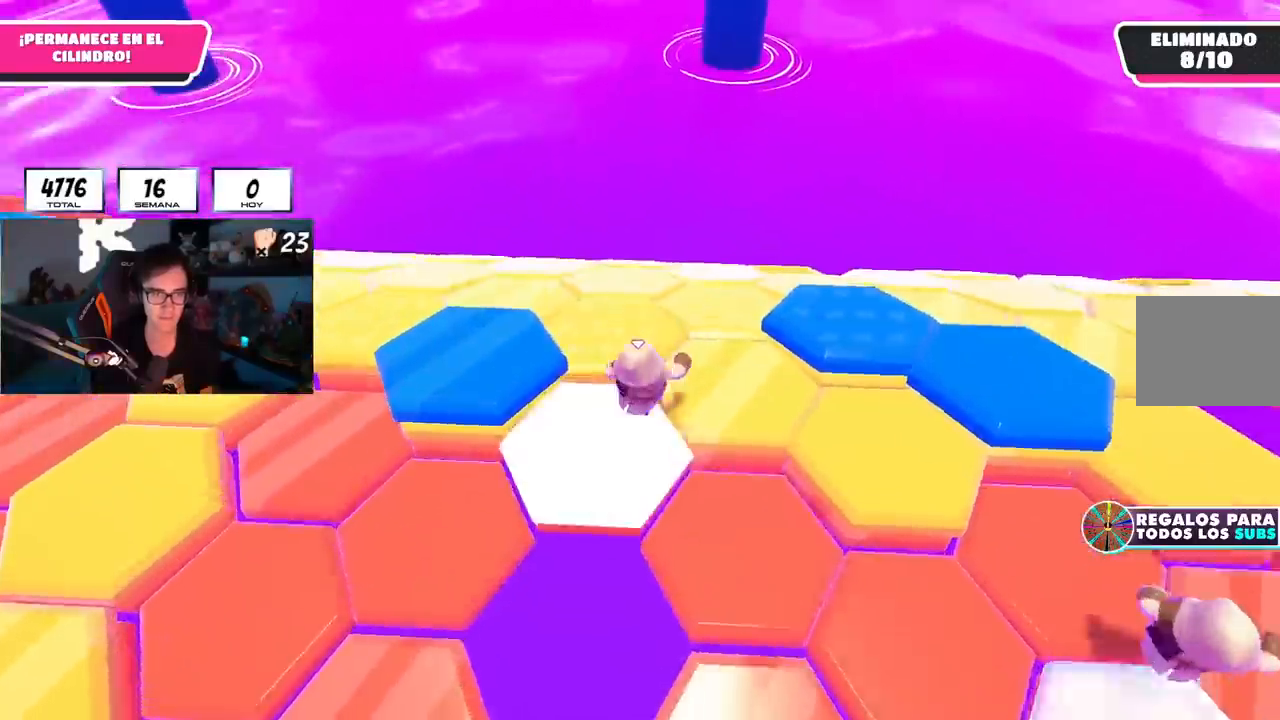
{"buttons": ["R1"], "left_stick": "up", "right_stick": "down-right", "events": [[116, "R1", "down"], [150, "right_stick", "center"], [433, "right_stick", "down-right"]]}
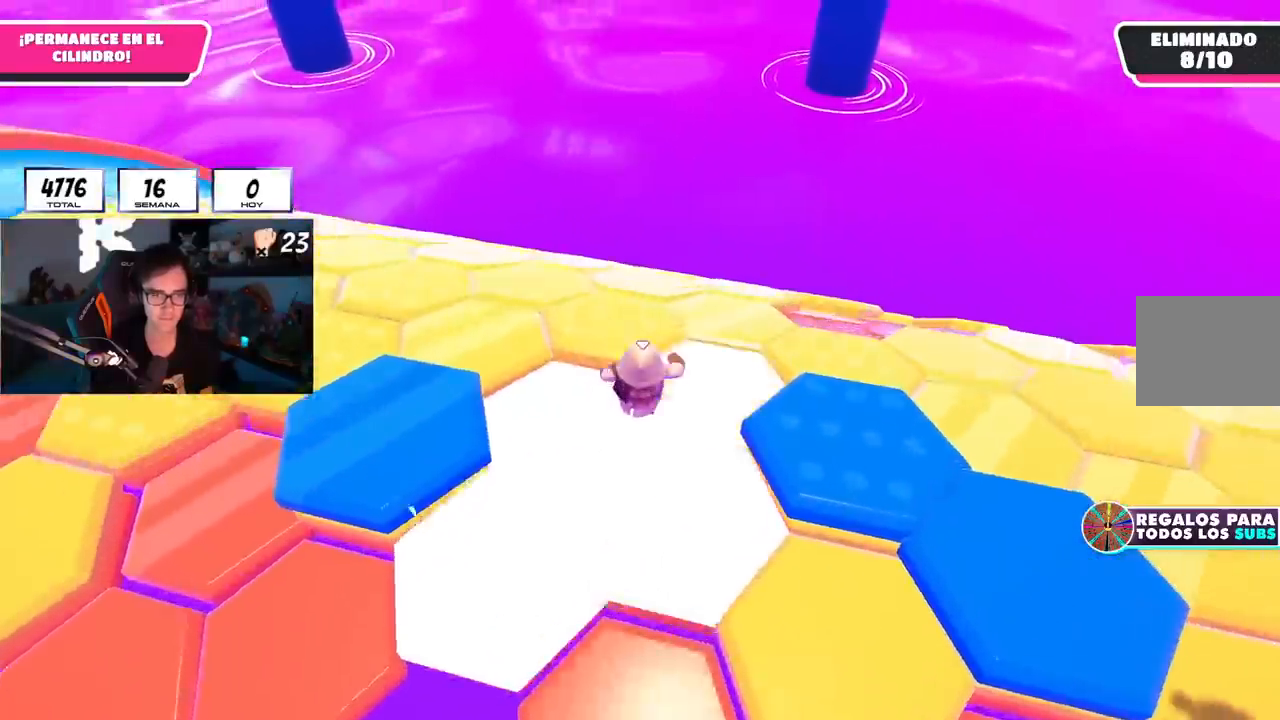
{"buttons": ["R1"], "left_stick": "up", "right_stick": "down-right", "events": [[50, "right_stick", "center"], [134, "right_stick", "down"], [301, "right_stick", "center"], [401, "right_stick", "down-right"]]}
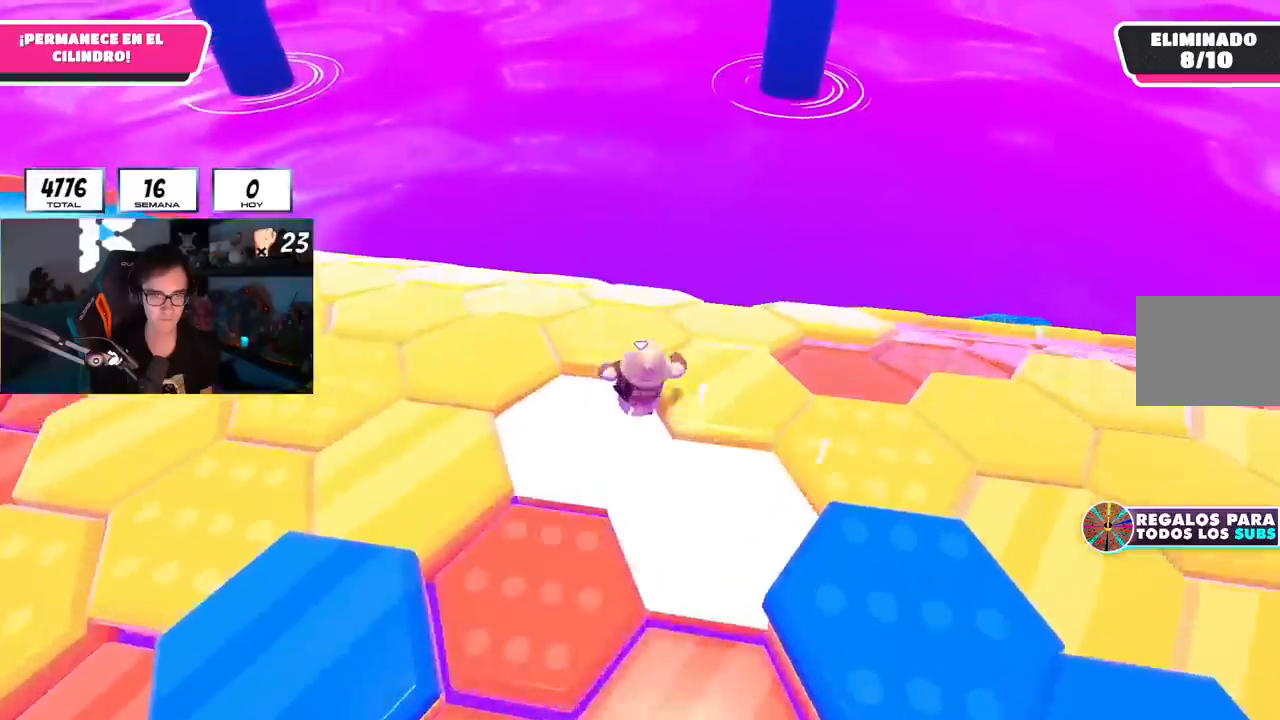
{"buttons": [], "left_stick": "up", "right_stick": "center", "events": [[33, "right_stick", "center"], [183, "right_stick", "down-right"], [267, "right_stick", "center"], [333, "R1", "up"]]}